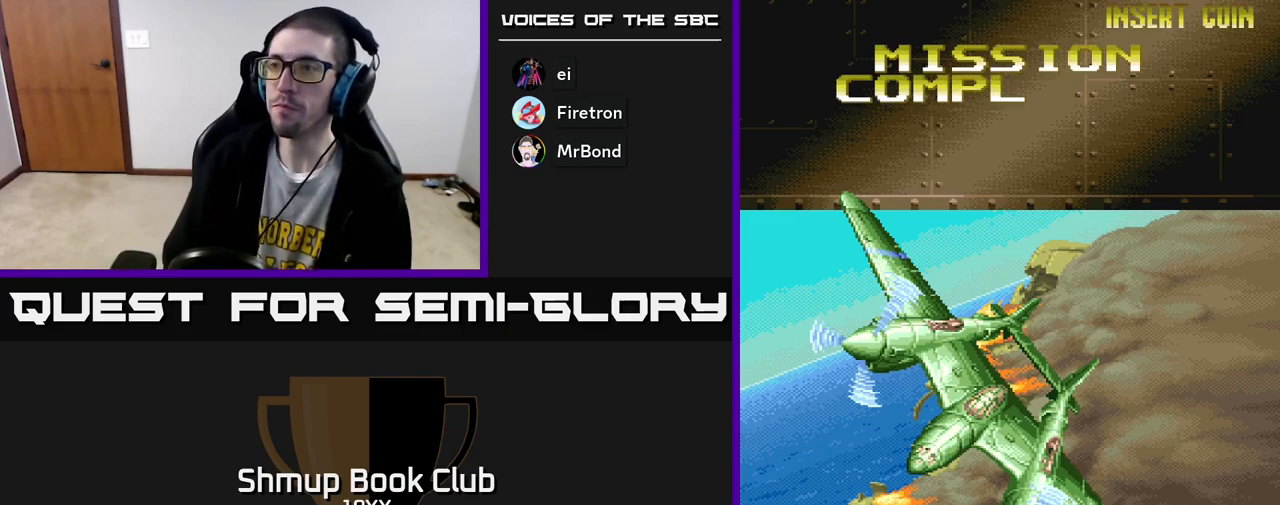
Gameplay with a controller (Xbox layout); each line is a JSON object with the inputs held at the frame after it. "events" lists button and stick changes between this image and that frame as [ms after this image, input, new state], when the widget could be followed in between.
{"buttons": ["A"], "left_stick": "center", "right_stick": "center", "events": [[133, "A", "down"]]}
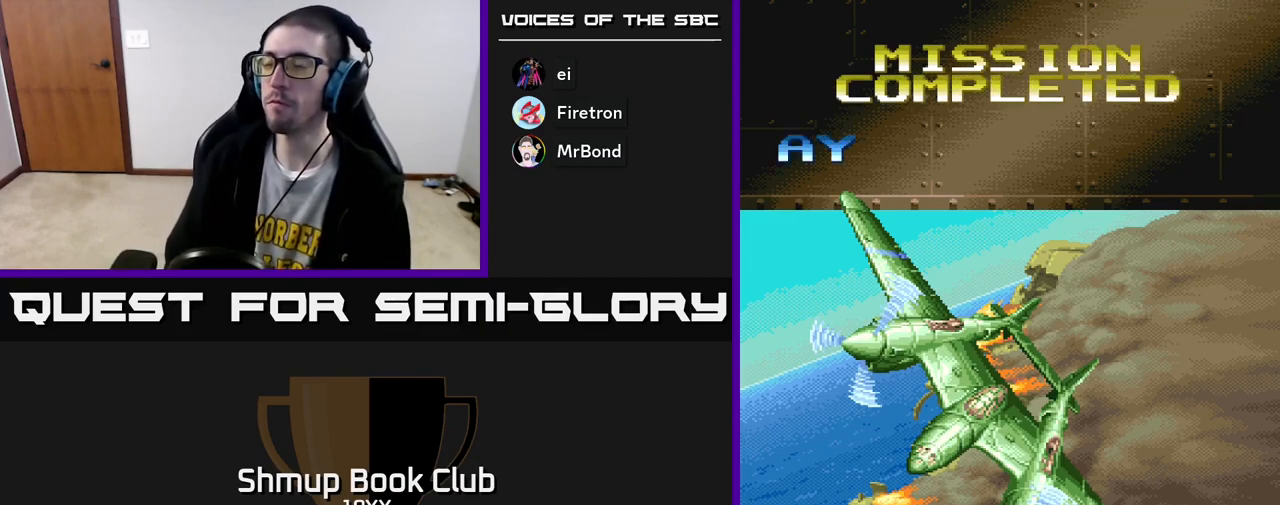
{"buttons": ["A"], "left_stick": "center", "right_stick": "center", "events": []}
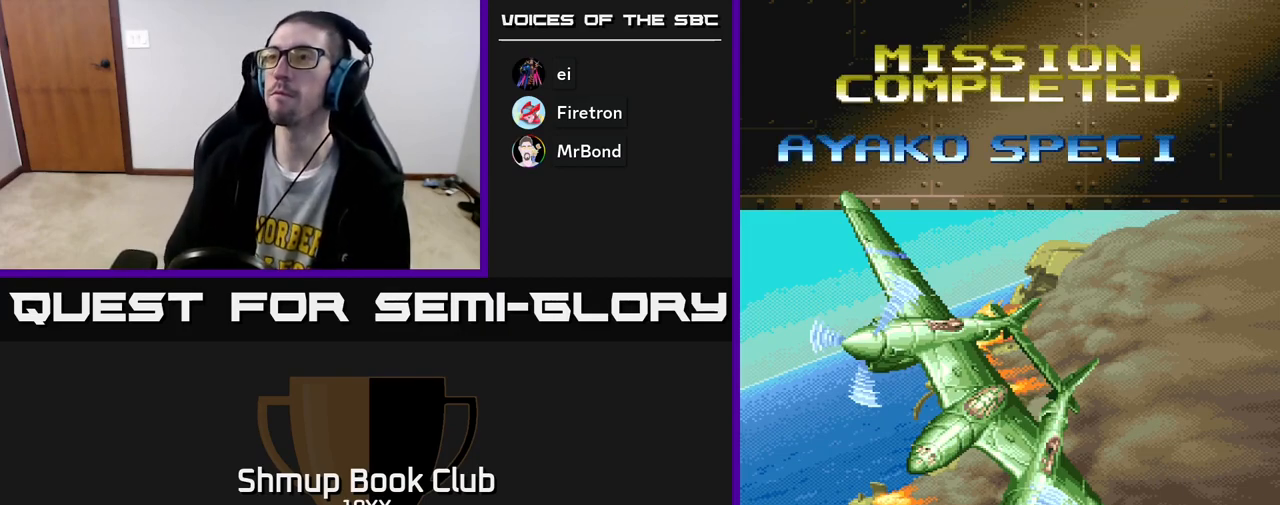
{"buttons": ["A"], "left_stick": "center", "right_stick": "center", "events": []}
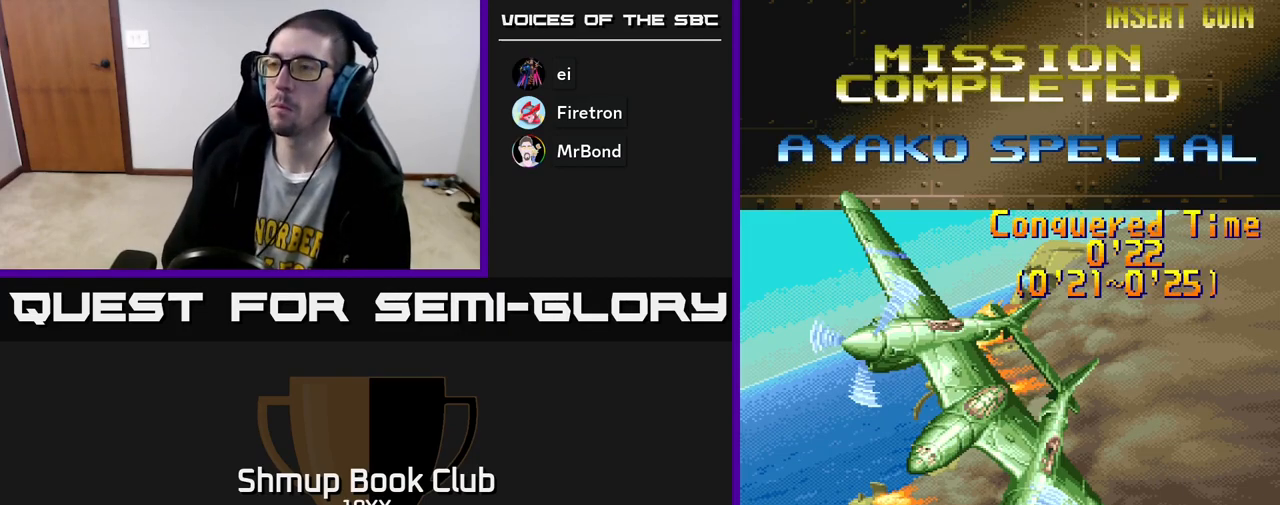
{"buttons": ["A"], "left_stick": "center", "right_stick": "center", "events": []}
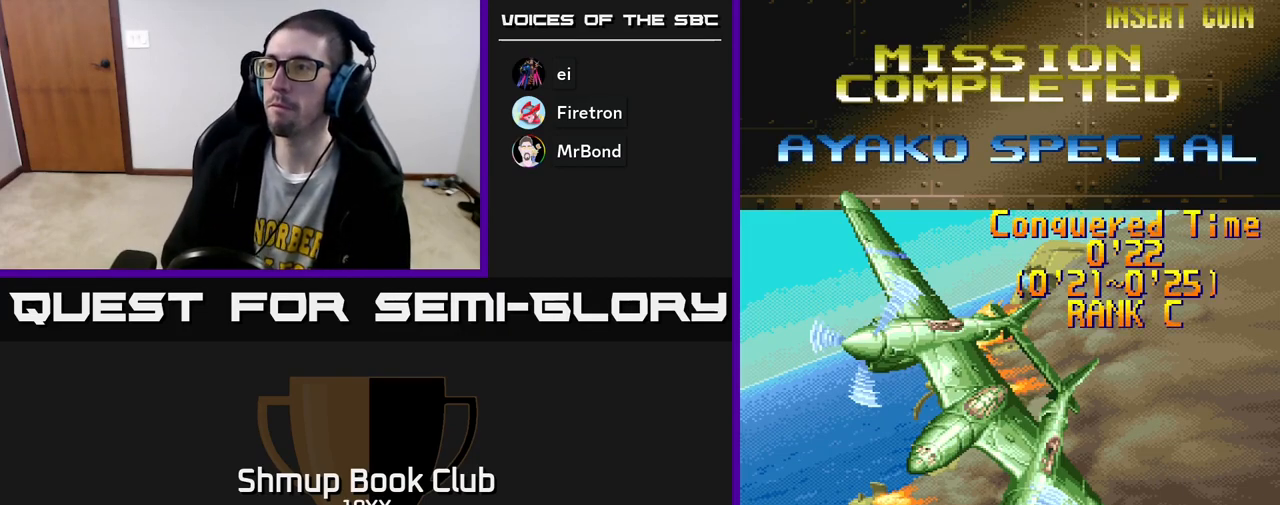
{"buttons": ["A"], "left_stick": "center", "right_stick": "center", "events": []}
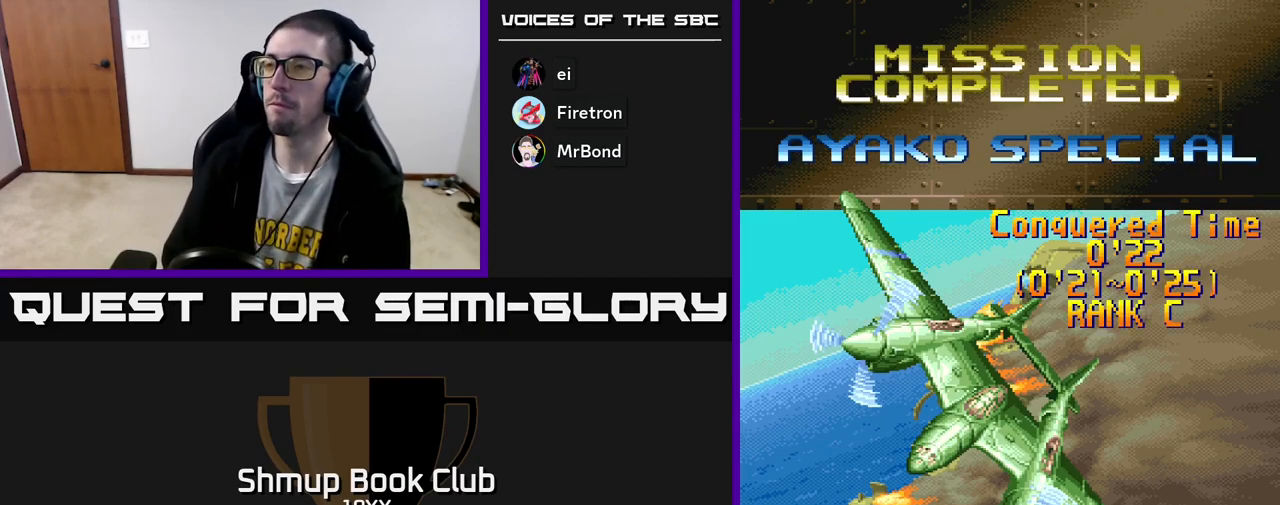
{"buttons": ["A"], "left_stick": "center", "right_stick": "center", "events": [[183, "A", "up"], [317, "A", "down"]]}
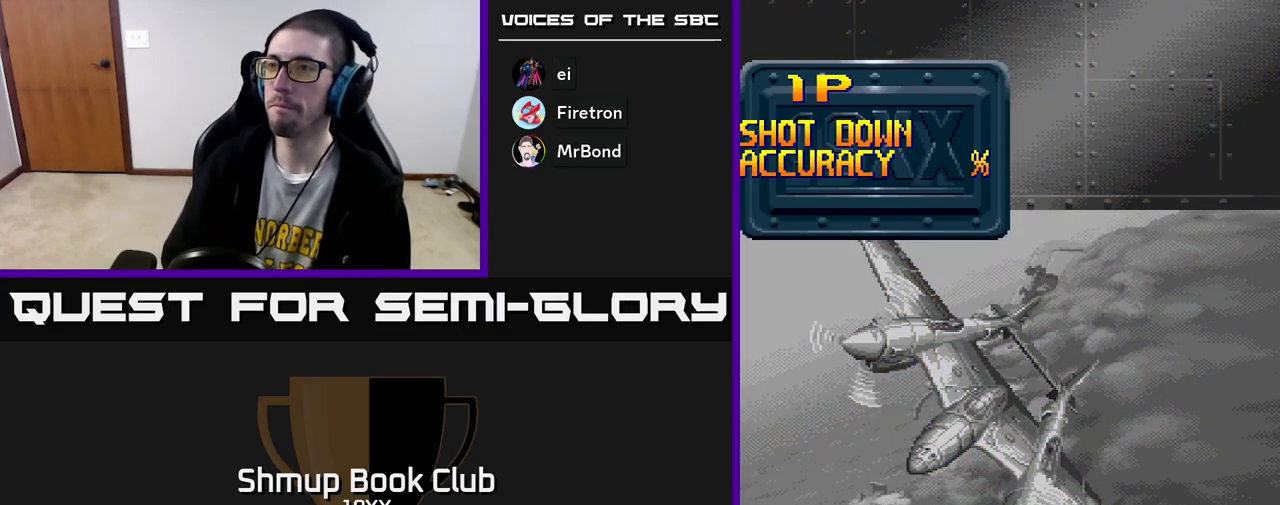
{"buttons": ["A"], "left_stick": "center", "right_stick": "center", "events": []}
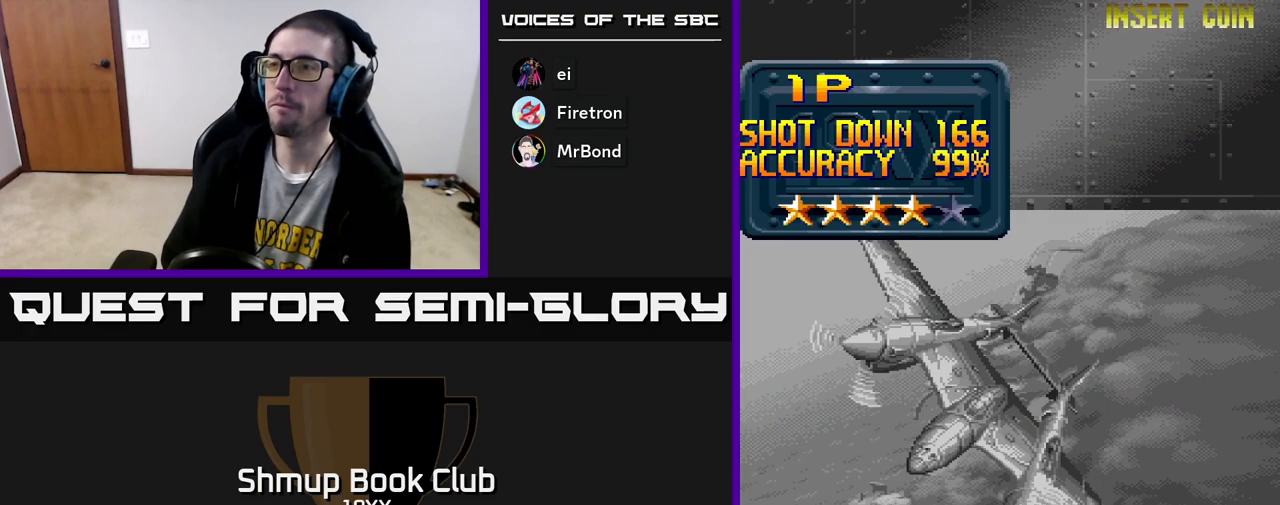
{"buttons": ["A"], "left_stick": "center", "right_stick": "center", "events": []}
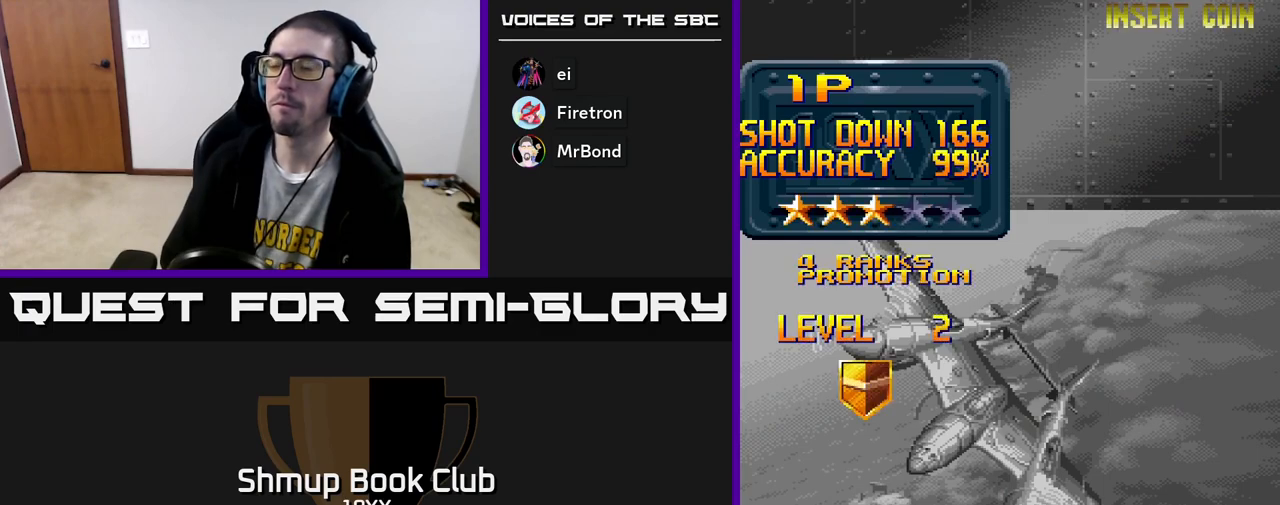
{"buttons": ["A"], "left_stick": "center", "right_stick": "center", "events": []}
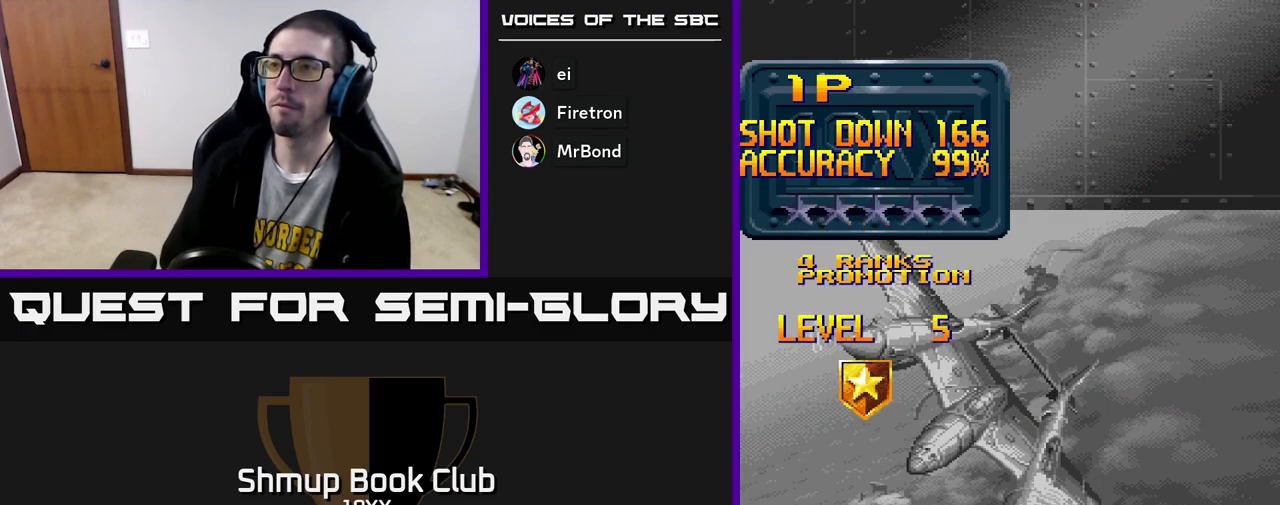
{"buttons": ["A"], "left_stick": "center", "right_stick": "center", "events": []}
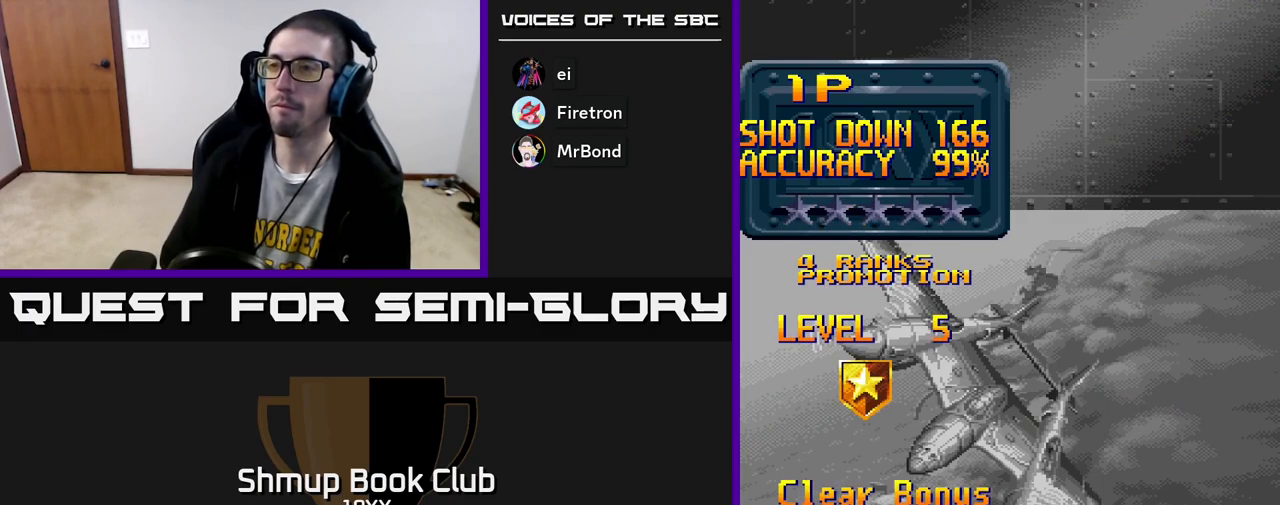
{"buttons": ["A"], "left_stick": "center", "right_stick": "center", "events": []}
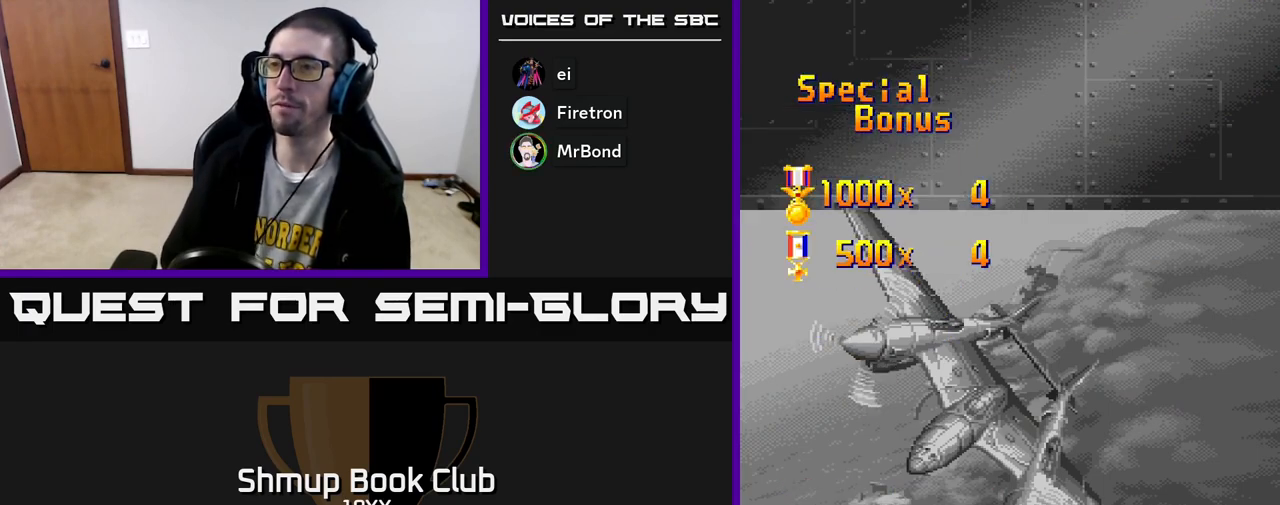
{"buttons": ["A"], "left_stick": "center", "right_stick": "center", "events": []}
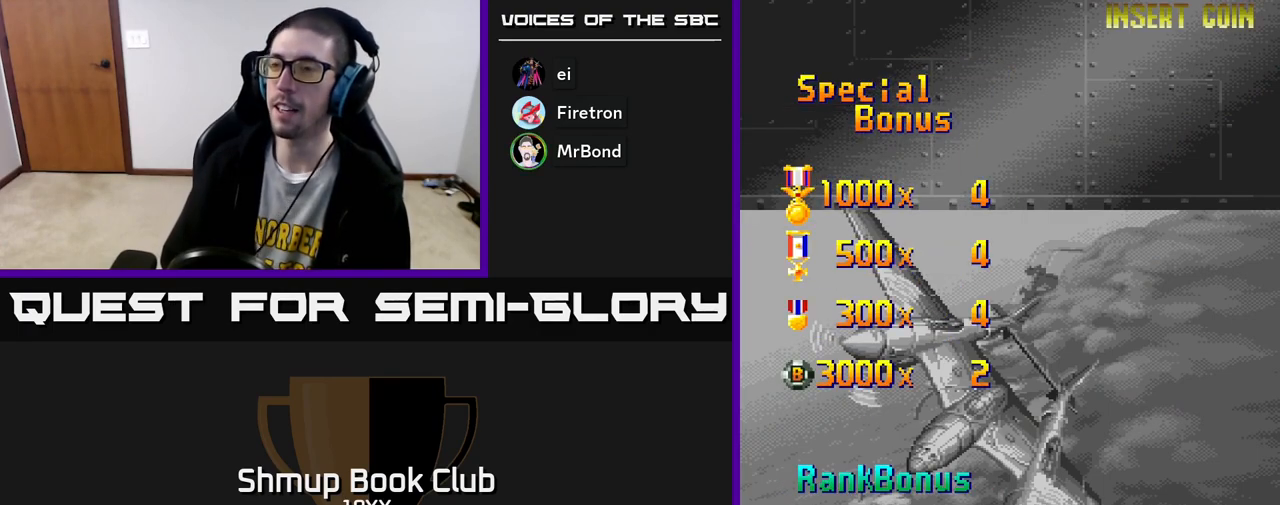
{"buttons": ["A"], "left_stick": "center", "right_stick": "center", "events": []}
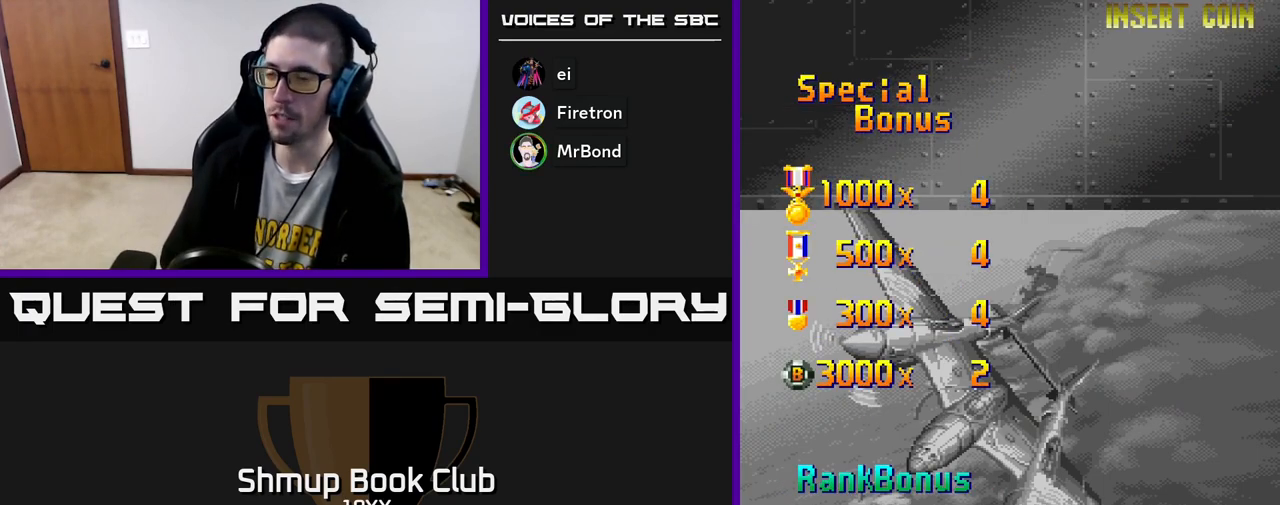
{"buttons": ["A"], "left_stick": "center", "right_stick": "center", "events": [[117, "A", "up"], [267, "A", "down"]]}
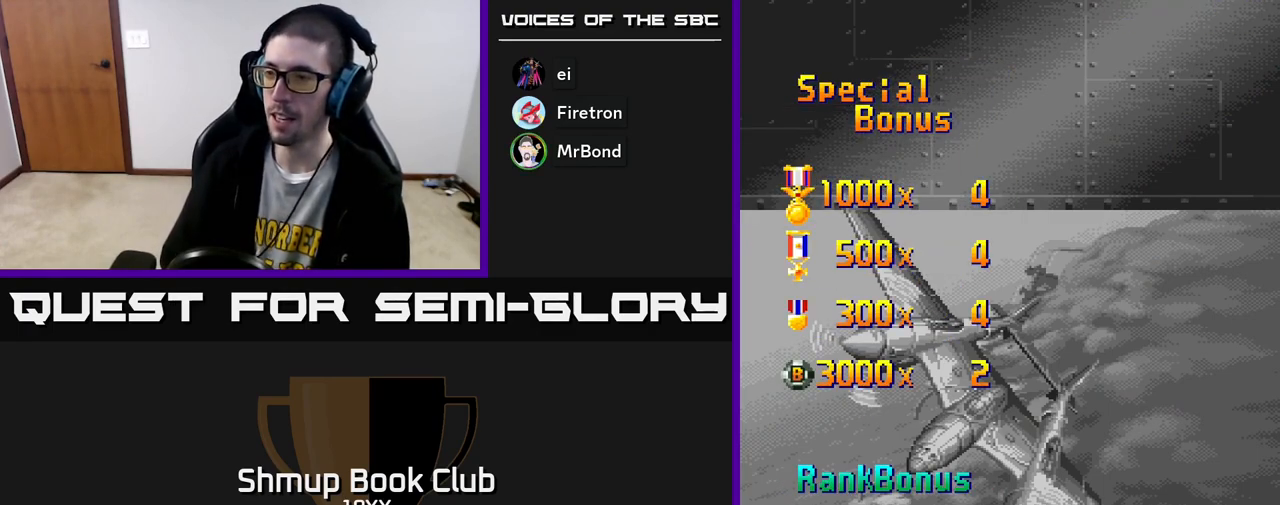
{"buttons": ["A"], "left_stick": "center", "right_stick": "center", "events": []}
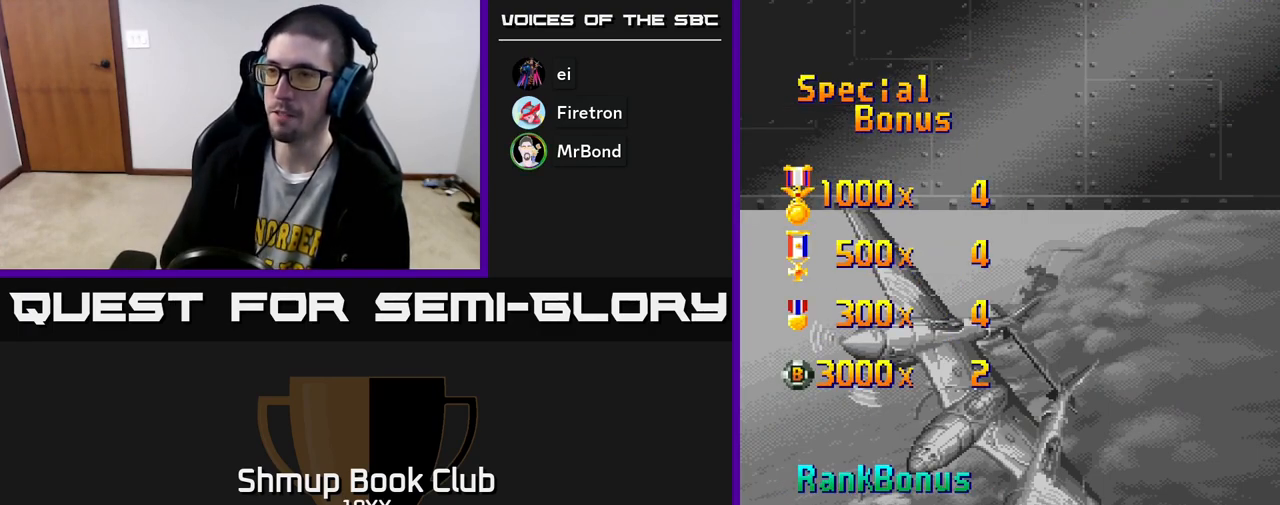
{"buttons": ["A"], "left_stick": "center", "right_stick": "center", "events": []}
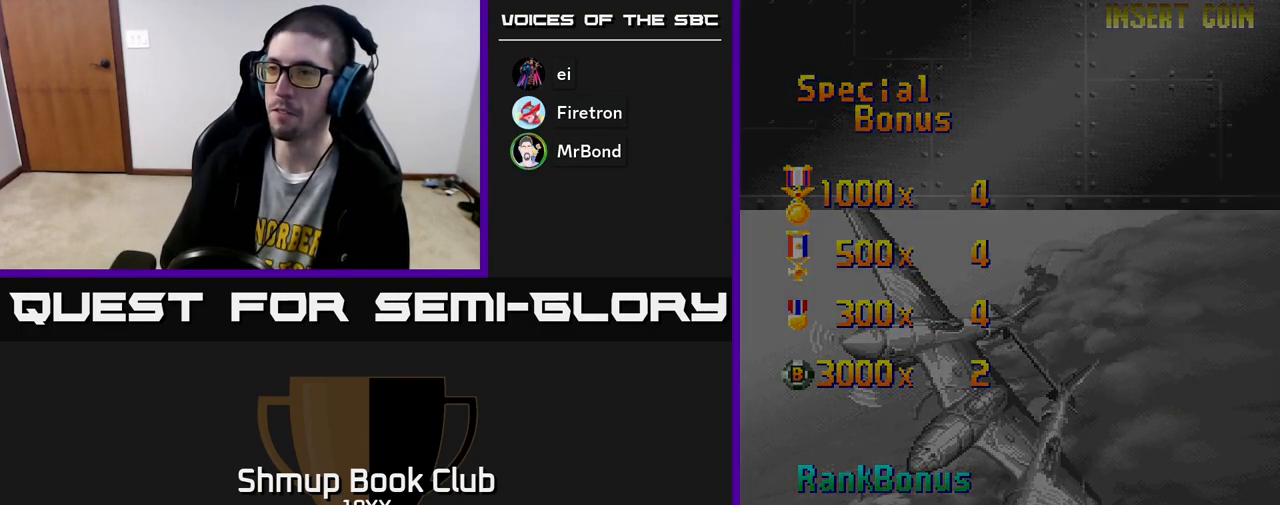
{"buttons": ["R2", "DPAD_RIGHT"], "left_stick": "center", "right_stick": "center", "events": [[150, "DPAD_RIGHT", "down"], [233, "A", "up"], [400, "R2", "down"]]}
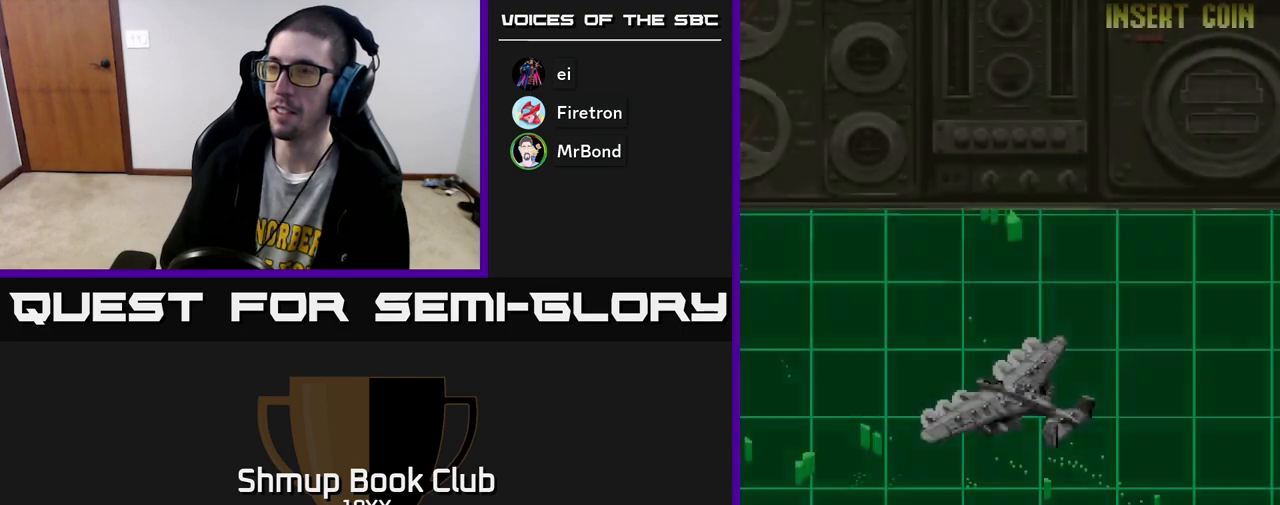
{"buttons": ["R2"], "left_stick": "center", "right_stick": "center", "events": [[500, "DPAD_RIGHT", "up"]]}
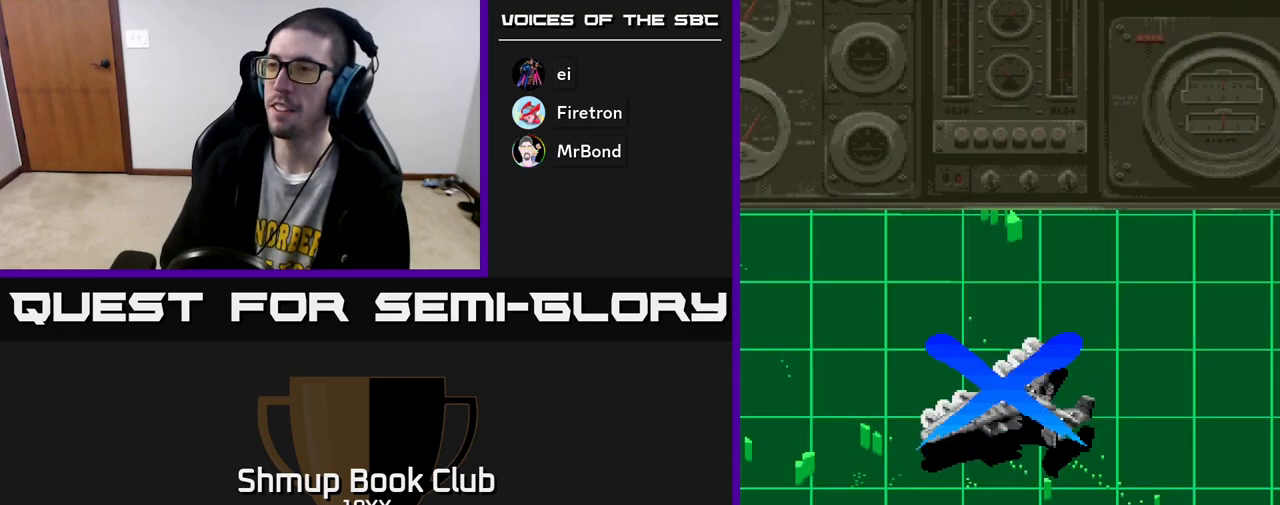
{"buttons": ["A", "R2"], "left_stick": "center", "right_stick": "center", "events": [[83, "R2", "up"], [100, "A", "down"], [500, "R2", "down"]]}
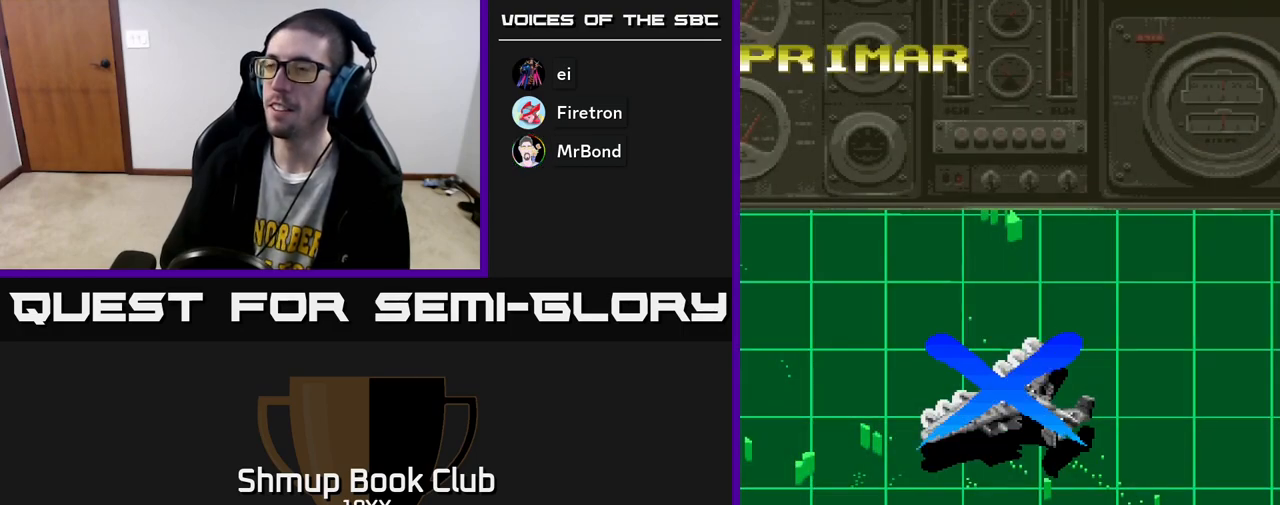
{"buttons": ["A", "R2"], "left_stick": "center", "right_stick": "center", "events": []}
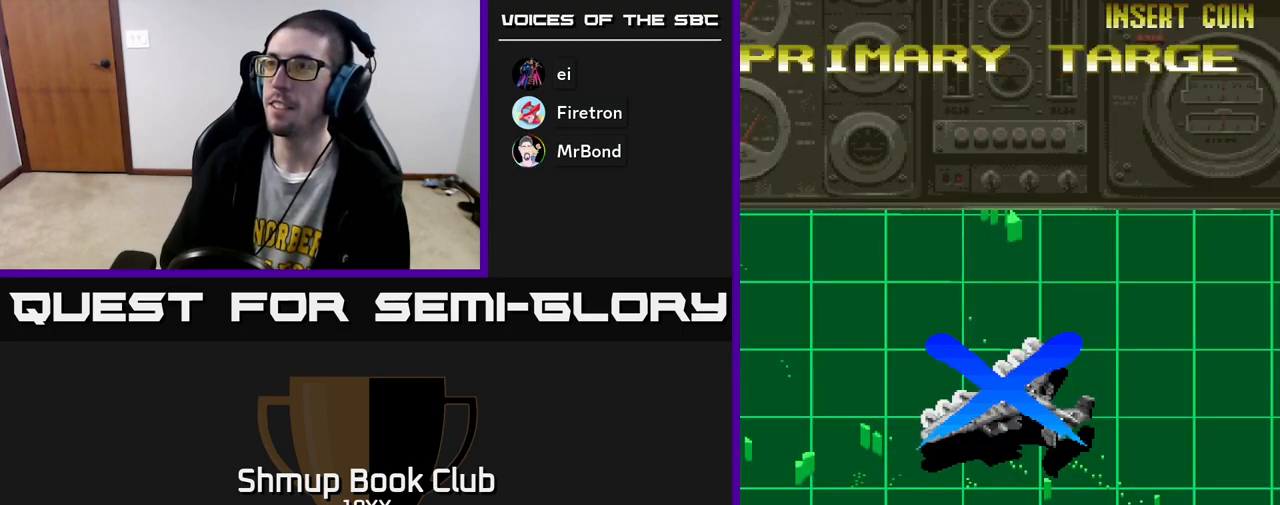
{"buttons": ["A", "R2"], "left_stick": "center", "right_stick": "center", "events": []}
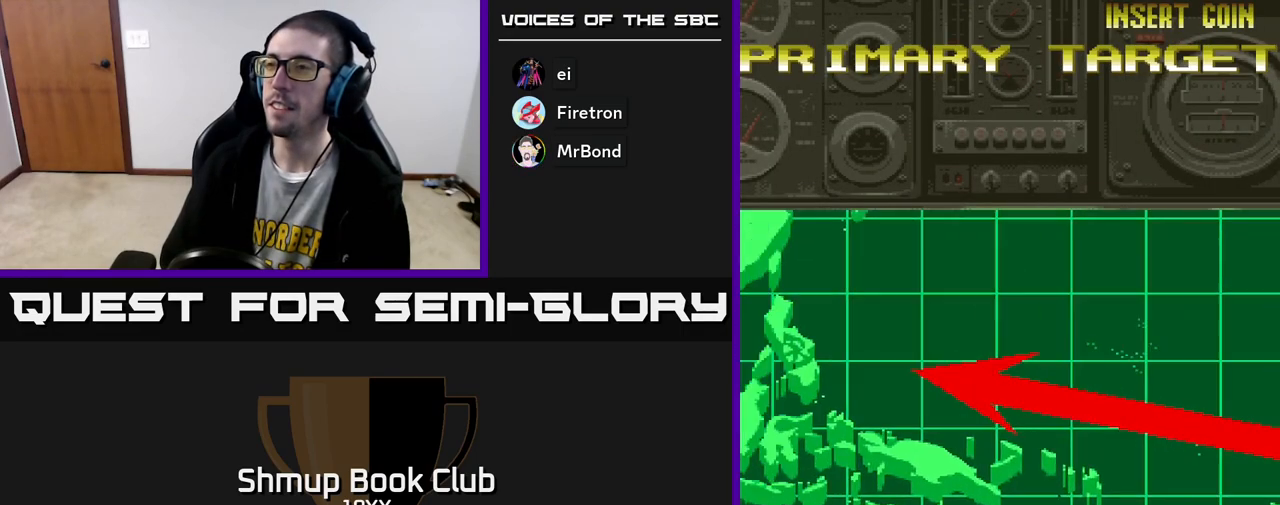
{"buttons": ["A", "R2"], "left_stick": "center", "right_stick": "center", "events": []}
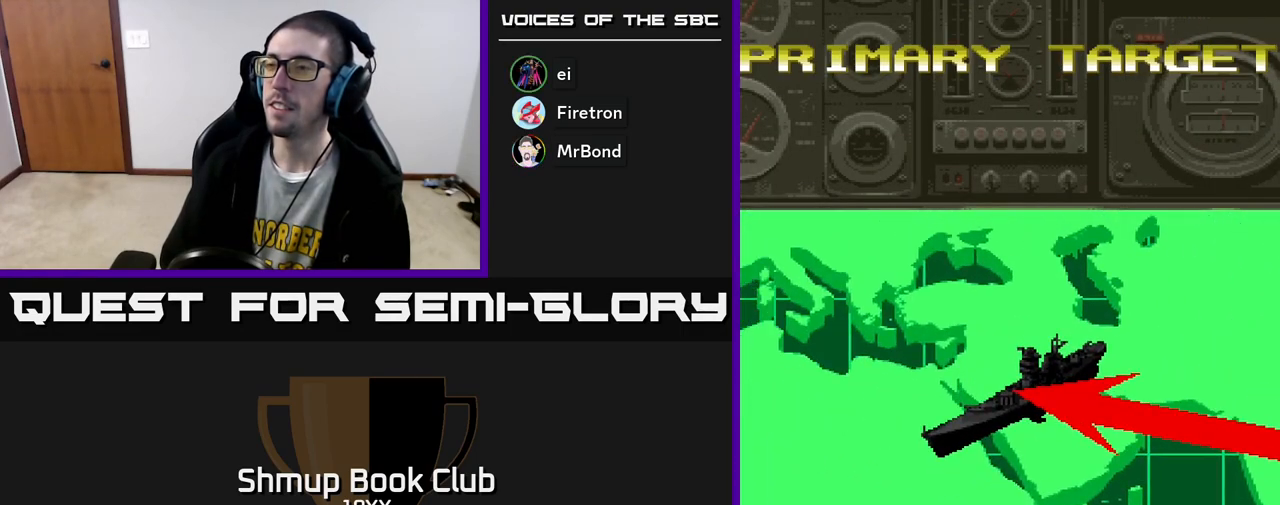
{"buttons": ["R2"], "left_stick": "center", "right_stick": "center", "events": [[383, "A", "up"]]}
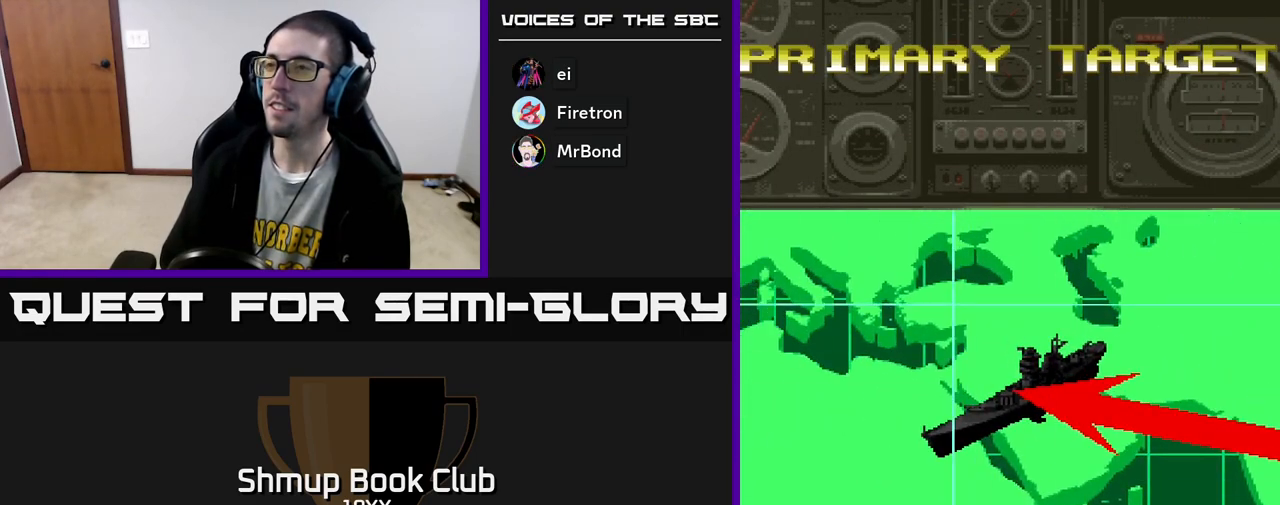
{"buttons": ["A", "R2"], "left_stick": "center", "right_stick": "center", "events": [[150, "A", "down"]]}
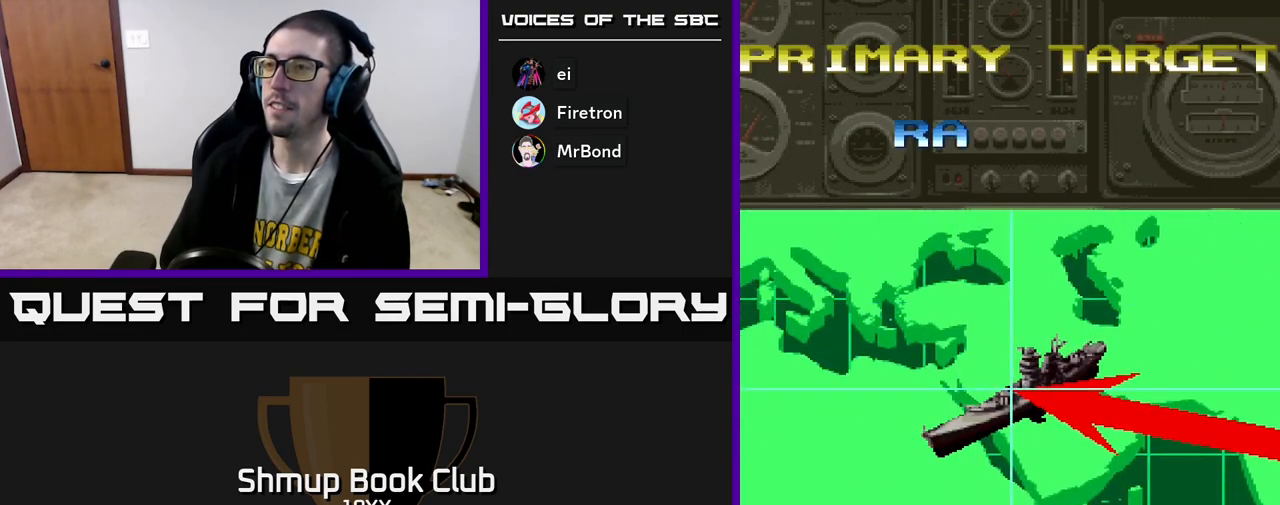
{"buttons": ["A", "R2"], "left_stick": "center", "right_stick": "center", "events": []}
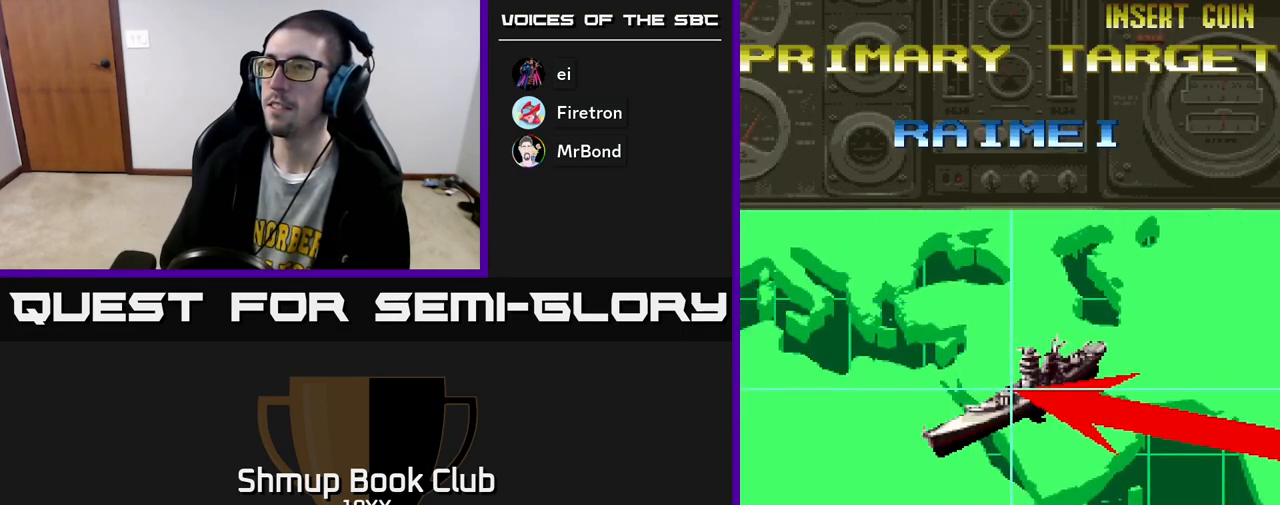
{"buttons": ["A", "R2"], "left_stick": "center", "right_stick": "center", "events": []}
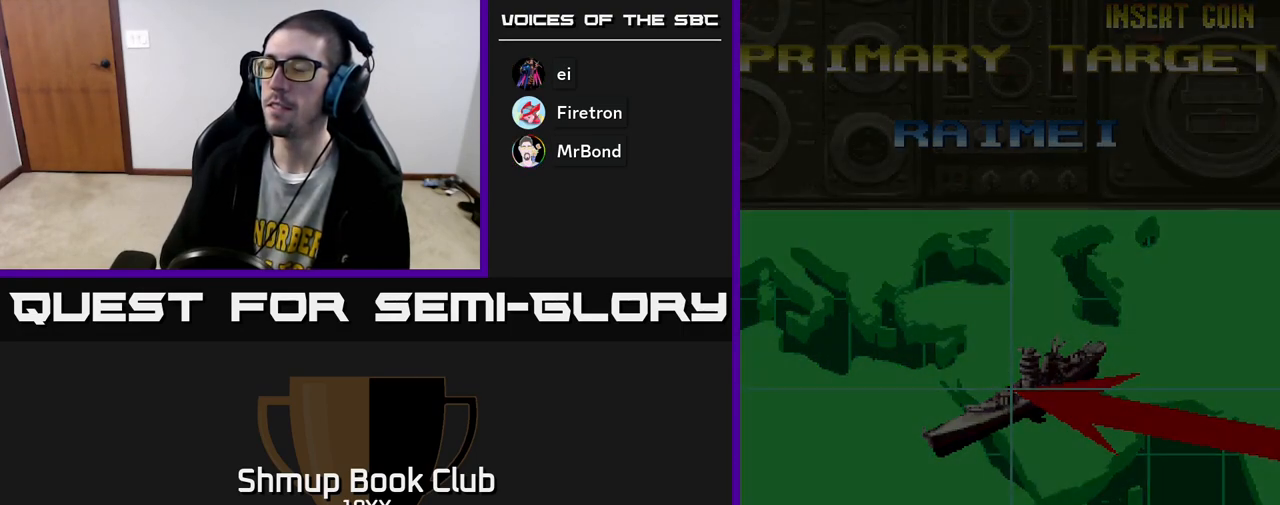
{"buttons": ["DPAD_RIGHT"], "left_stick": "center", "right_stick": "center", "events": [[350, "R2", "up"], [400, "DPAD_RIGHT", "down"], [433, "A", "up"]]}
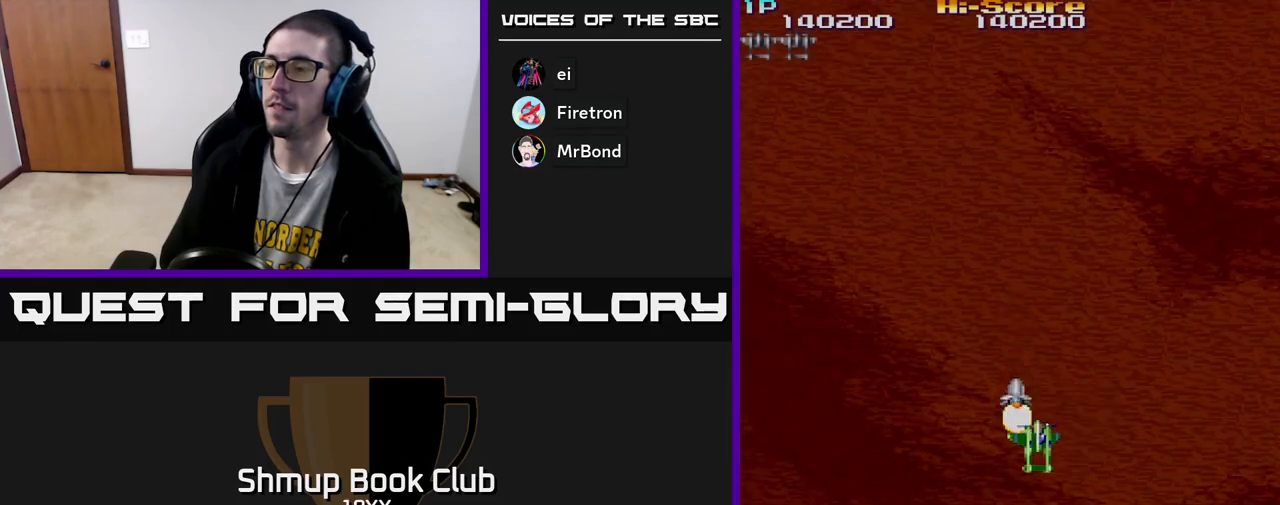
{"buttons": ["R2", "DPAD_DOWN"], "left_stick": "center", "right_stick": "center", "events": [[67, "R2", "down"], [217, "DPAD_DOWN", "down"], [433, "DPAD_RIGHT", "up"]]}
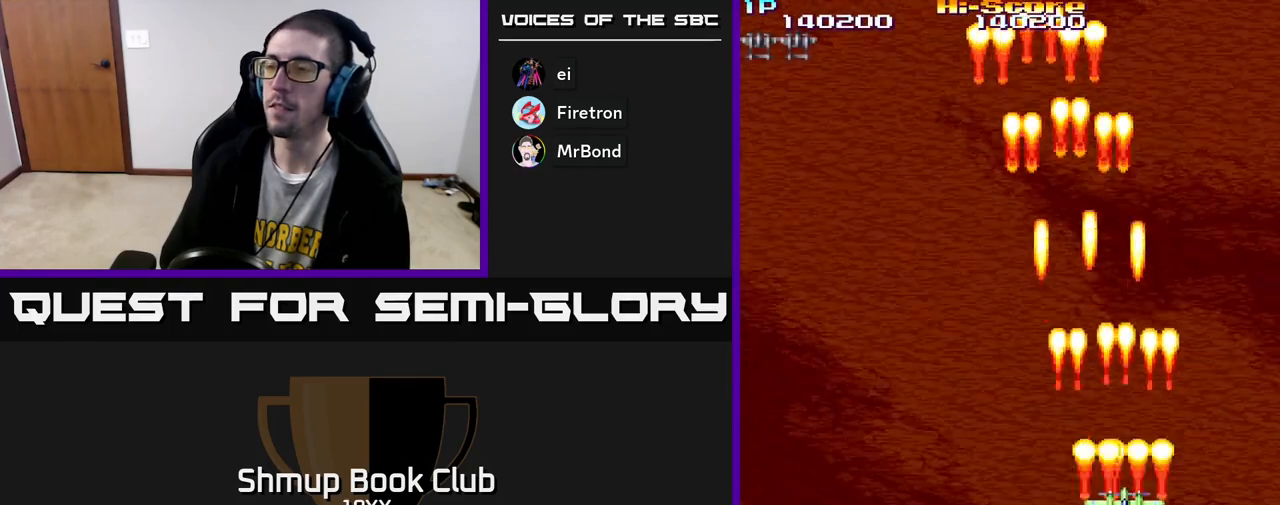
{"buttons": ["R2", "DPAD_LEFT"], "left_stick": "center", "right_stick": "center", "events": [[117, "DPAD_LEFT", "down"], [150, "DPAD_DOWN", "up"]]}
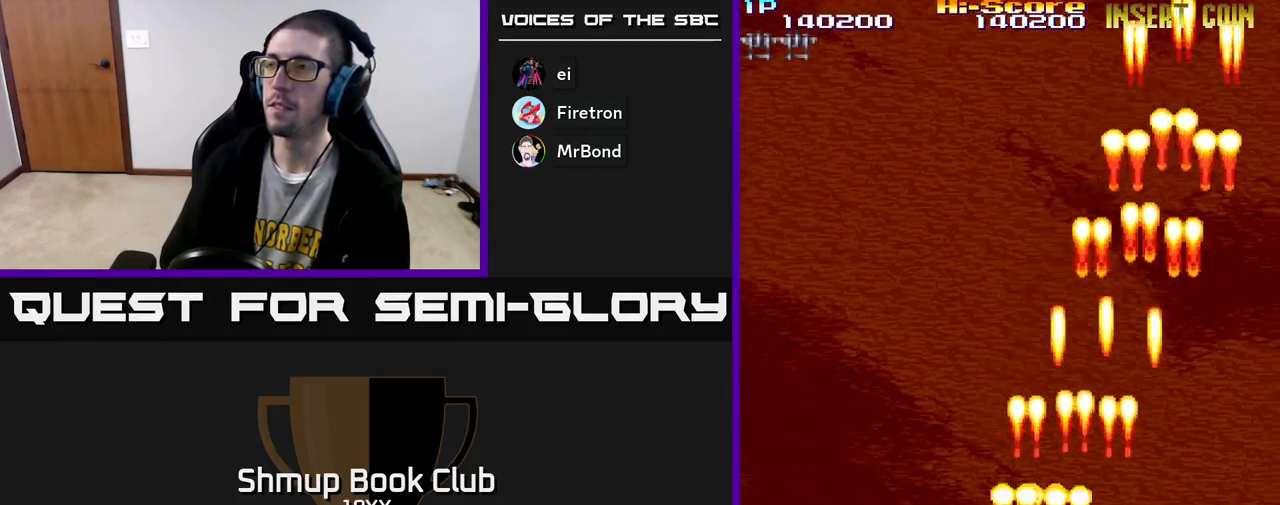
{"buttons": ["R2", "DPAD_LEFT"], "left_stick": "center", "right_stick": "center", "events": []}